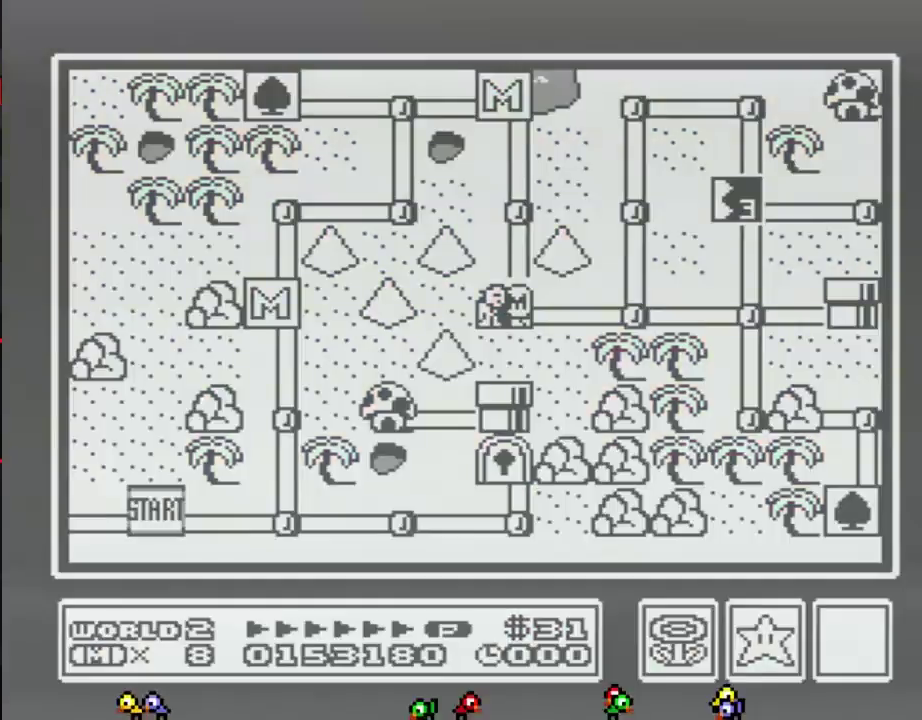
Gameplay with a controller (Nintendo layout); each line is a JSON object with the inputs held at the frame after it. "events" lists button and stick changes between this image and that frame as [ms after this image, input, new state], when the widget could be followed in between. Not read: L3 R3.
{"buttons": ["DPAD_RIGHT"], "events": [[233, "DPAD_RIGHT", "down"]]}
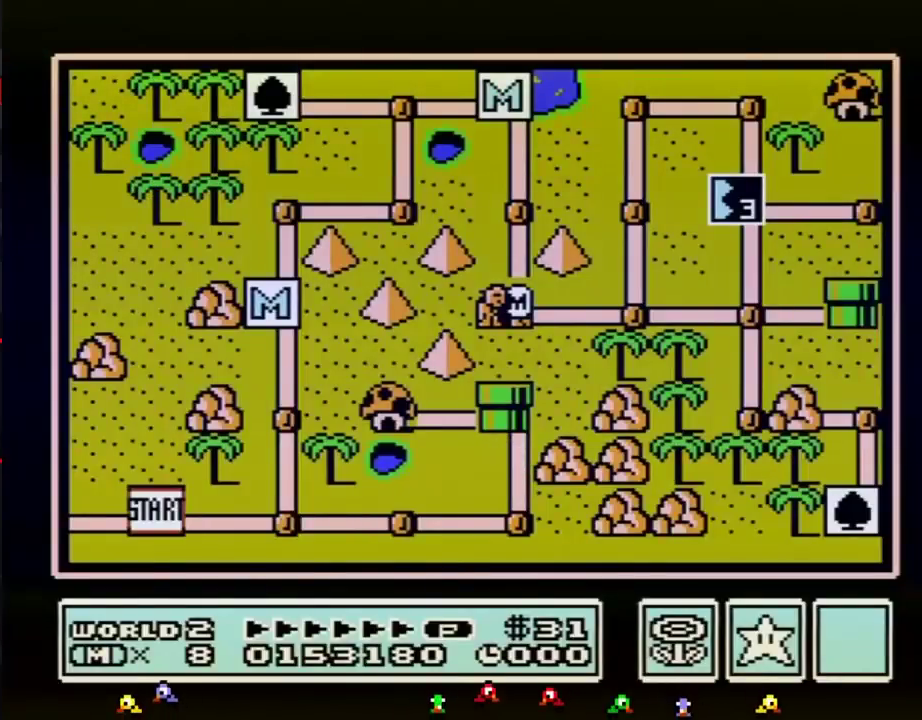
{"buttons": ["DPAD_RIGHT"], "events": []}
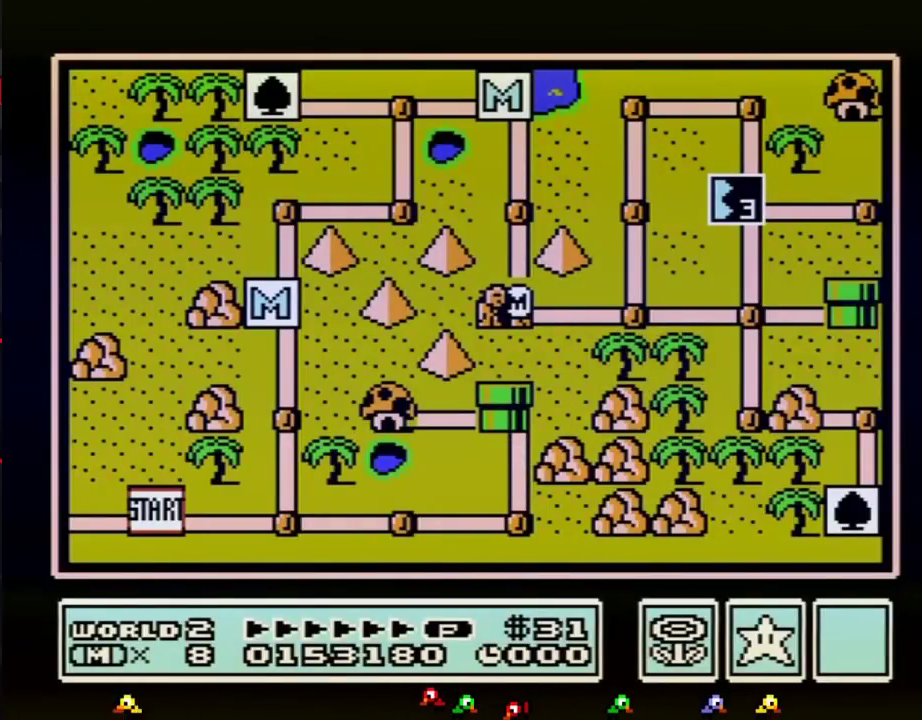
{"buttons": ["DPAD_RIGHT"], "events": []}
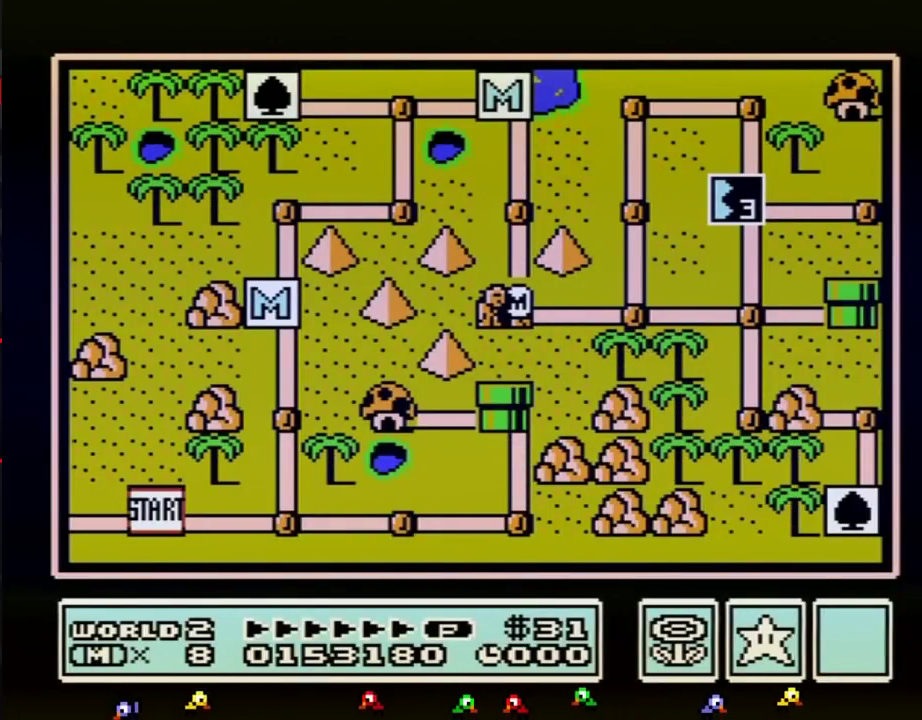
{"buttons": ["DPAD_RIGHT"], "events": []}
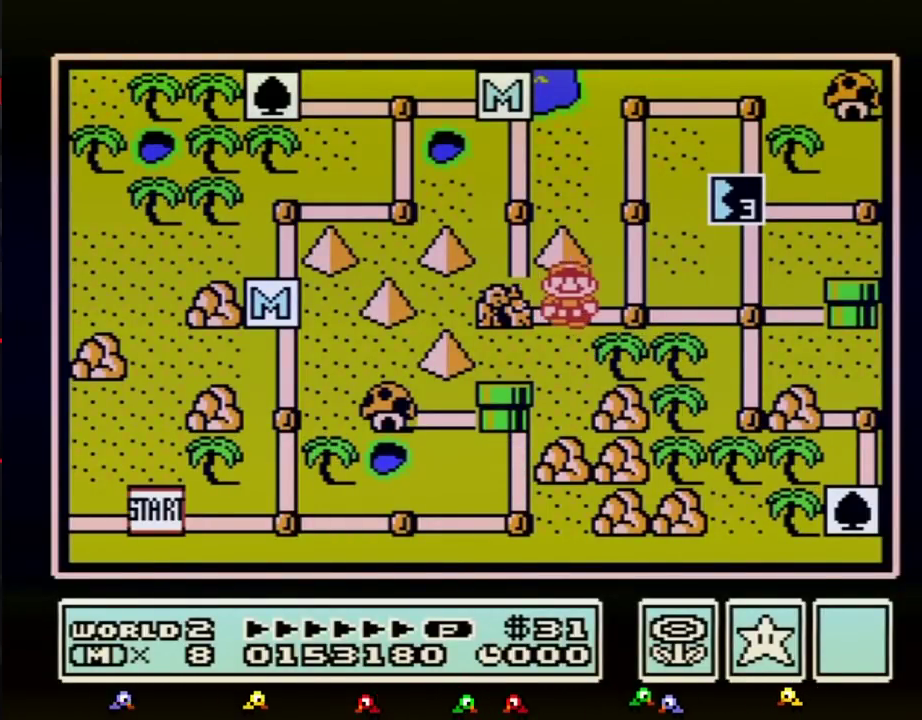
{"buttons": [], "events": [[200, "DPAD_RIGHT", "up"], [267, "DPAD_RIGHT", "down"], [483, "DPAD_RIGHT", "up"]]}
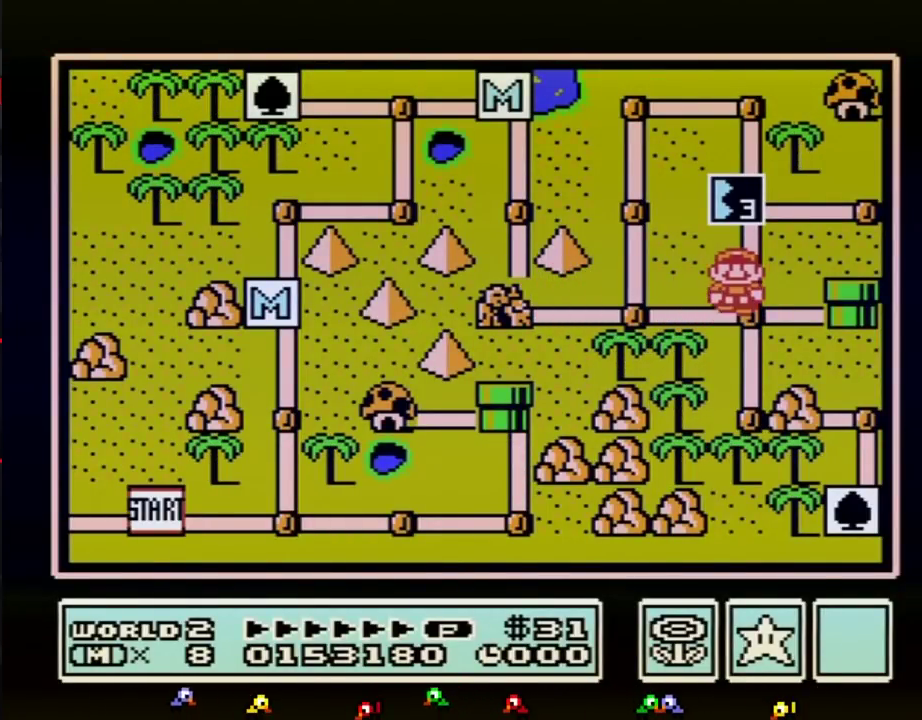
{"buttons": ["DPAD_UP"], "events": [[83, "DPAD_UP", "down"]]}
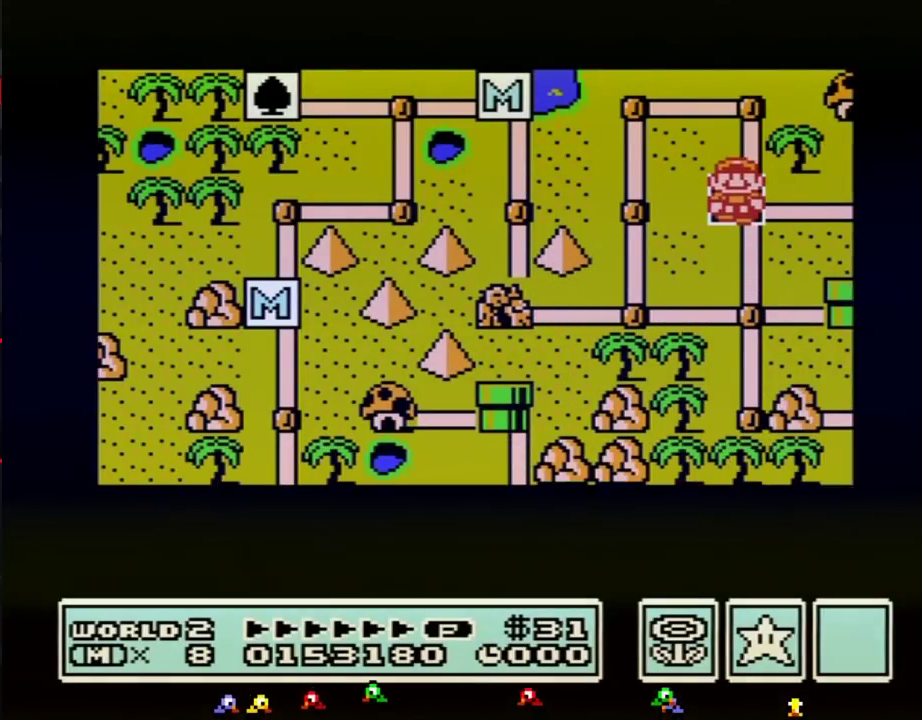
{"buttons": ["DPAD_UP"], "events": []}
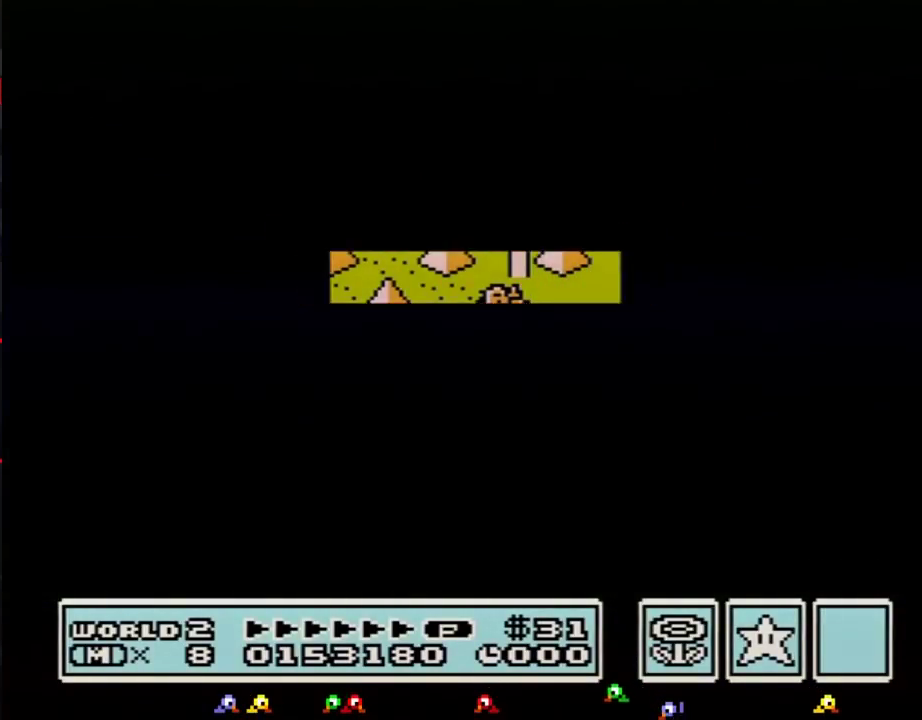
{"buttons": ["B", "DPAD_RIGHT"], "events": [[333, "DPAD_UP", "up"], [417, "B", "down"], [417, "DPAD_RIGHT", "down"]]}
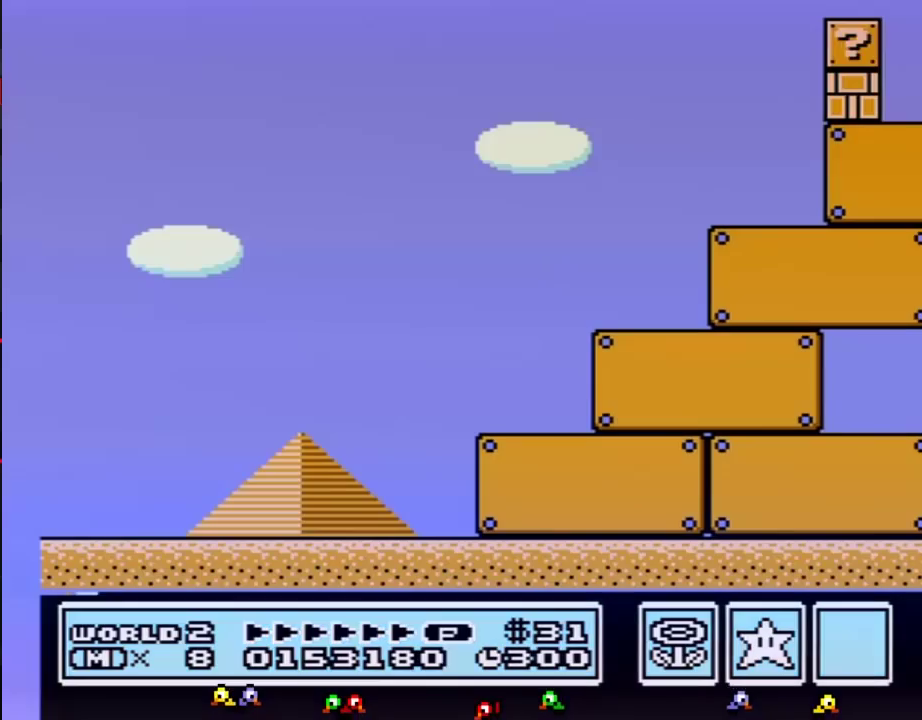
{"buttons": ["B", "DPAD_RIGHT"], "events": []}
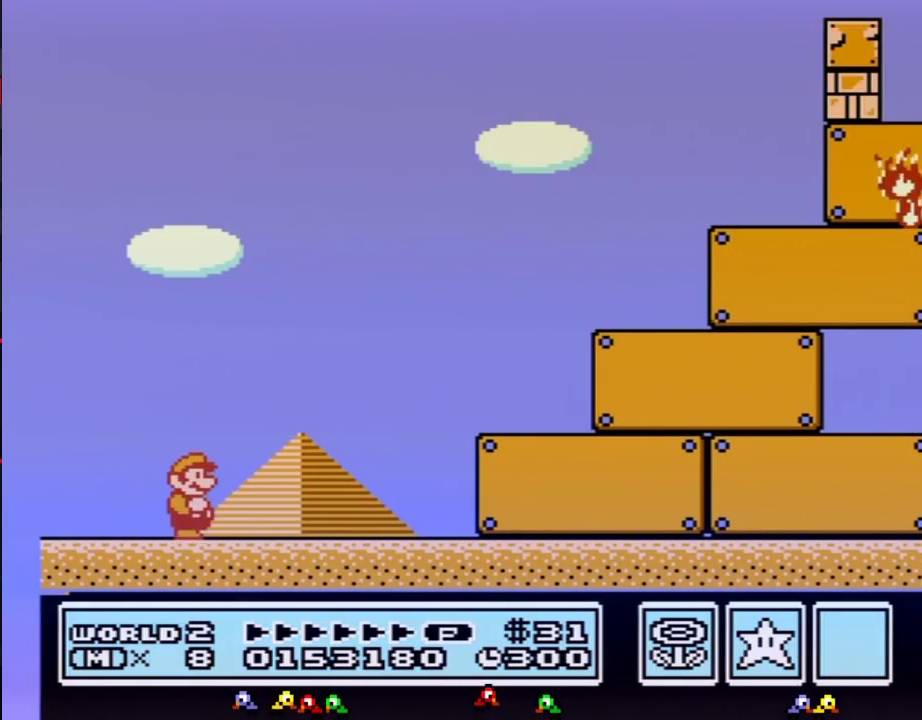
{"buttons": ["B", "DPAD_RIGHT"], "events": []}
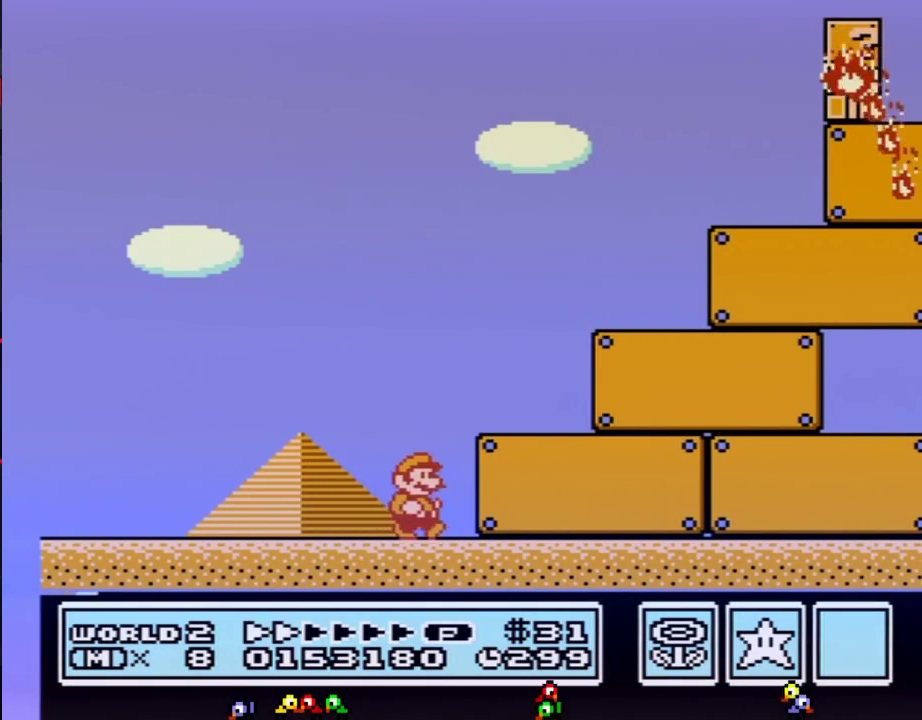
{"buttons": ["B", "DPAD_RIGHT"], "events": []}
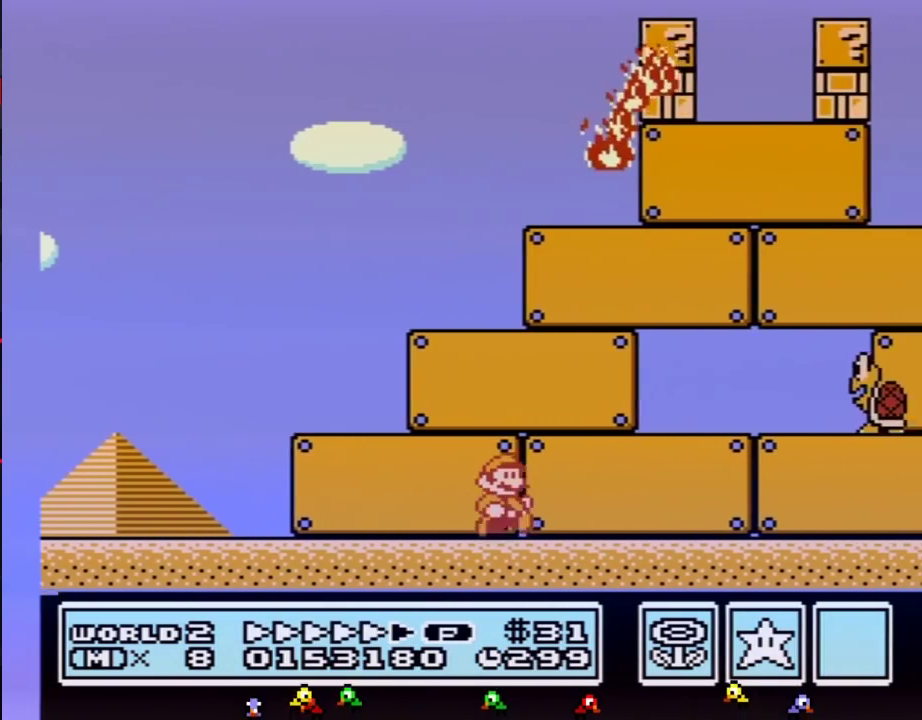
{"buttons": ["B", "DPAD_RIGHT"], "events": []}
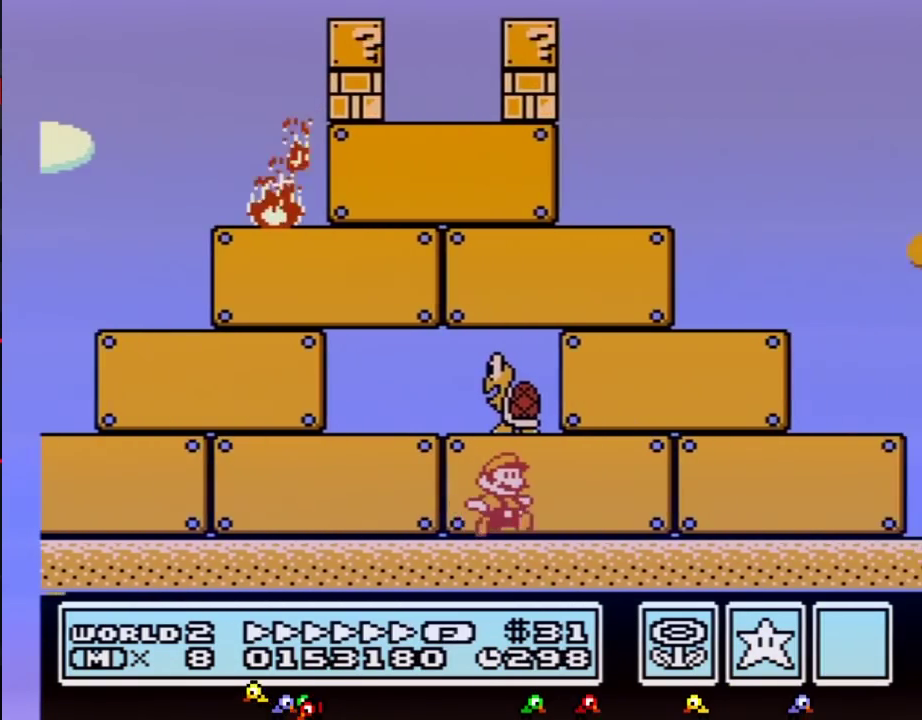
{"buttons": ["A", "B", "DPAD_RIGHT"], "events": [[383, "A", "down"]]}
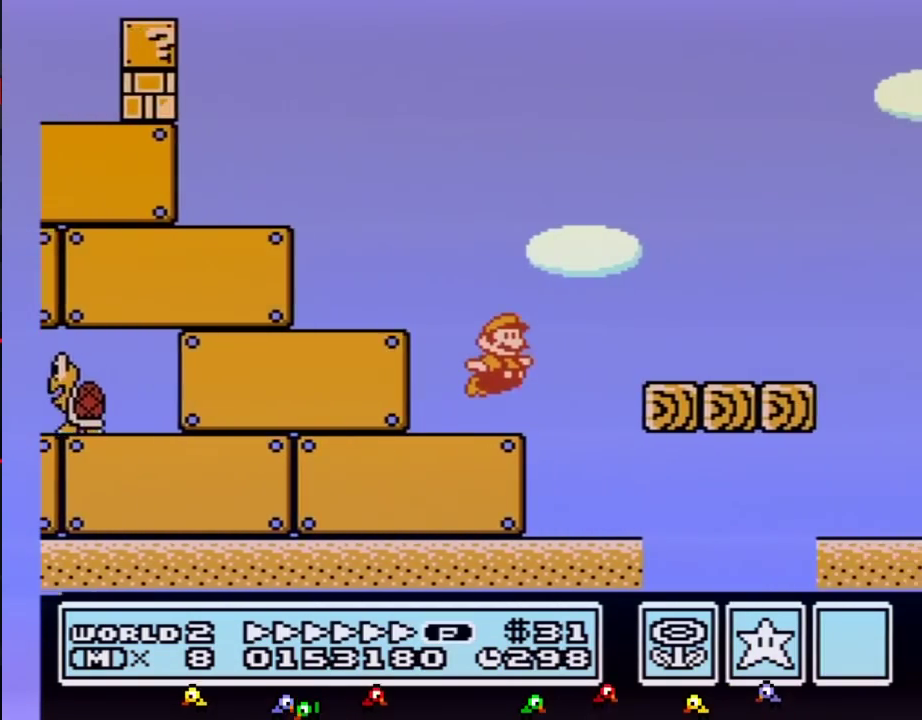
{"buttons": ["A", "B", "DPAD_RIGHT"], "events": []}
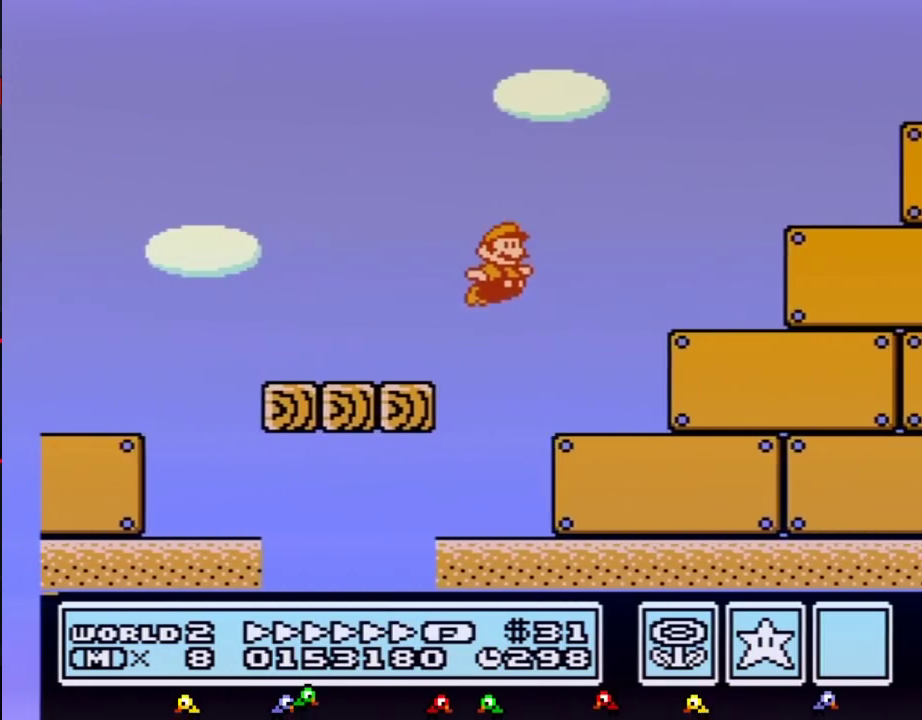
{"buttons": ["B", "DPAD_RIGHT"], "events": [[417, "A", "up"]]}
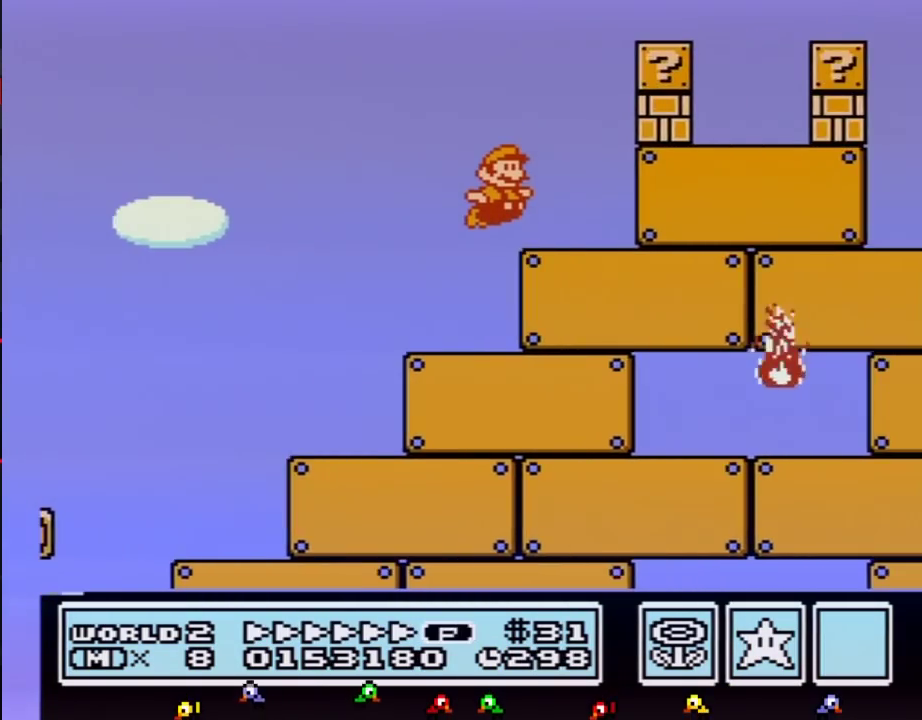
{"buttons": ["B", "DPAD_RIGHT"], "events": []}
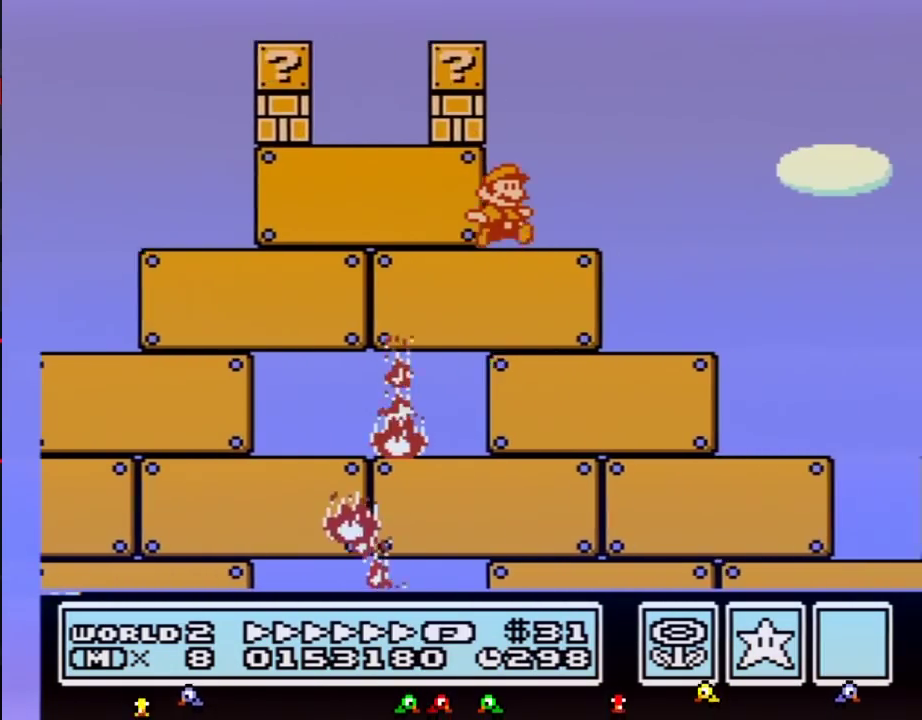
{"buttons": ["A", "B", "DPAD_RIGHT"], "events": [[167, "A", "down"]]}
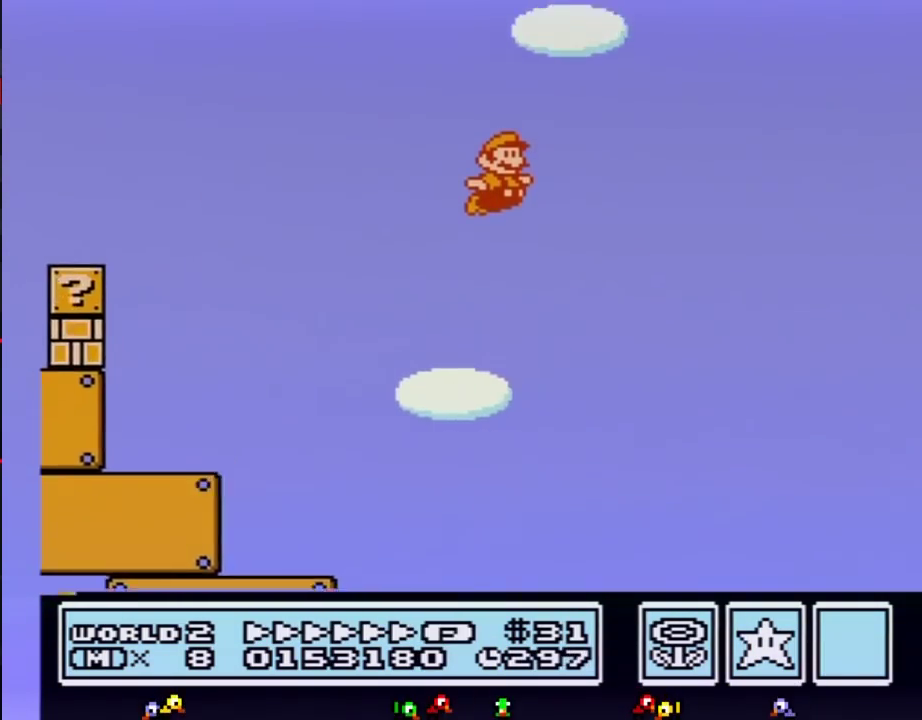
{"buttons": ["B", "DPAD_RIGHT"], "events": [[50, "A", "up"]]}
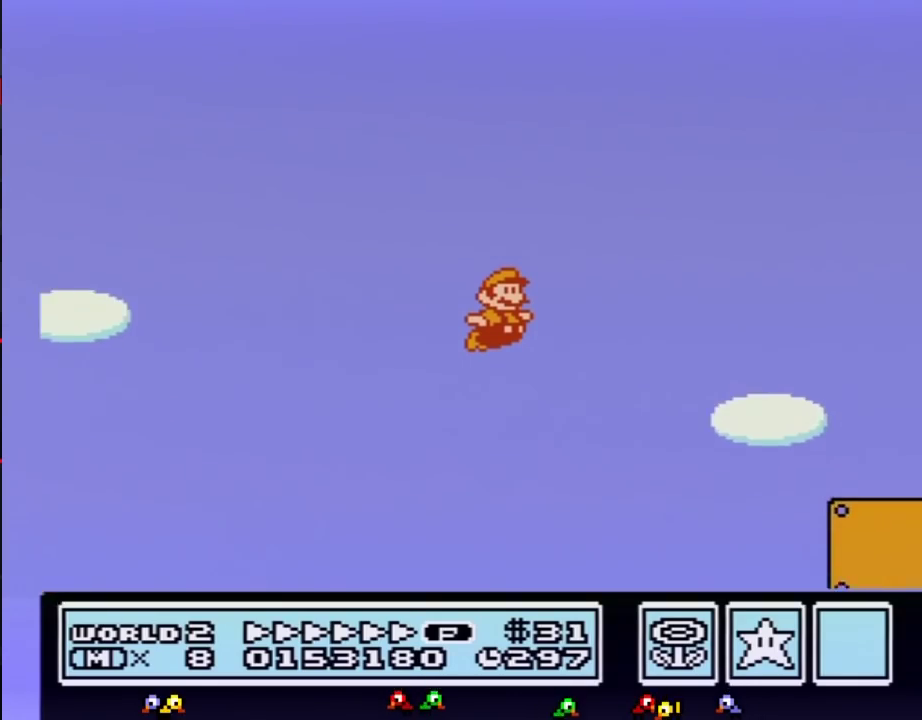
{"buttons": ["B", "DPAD_RIGHT"], "events": []}
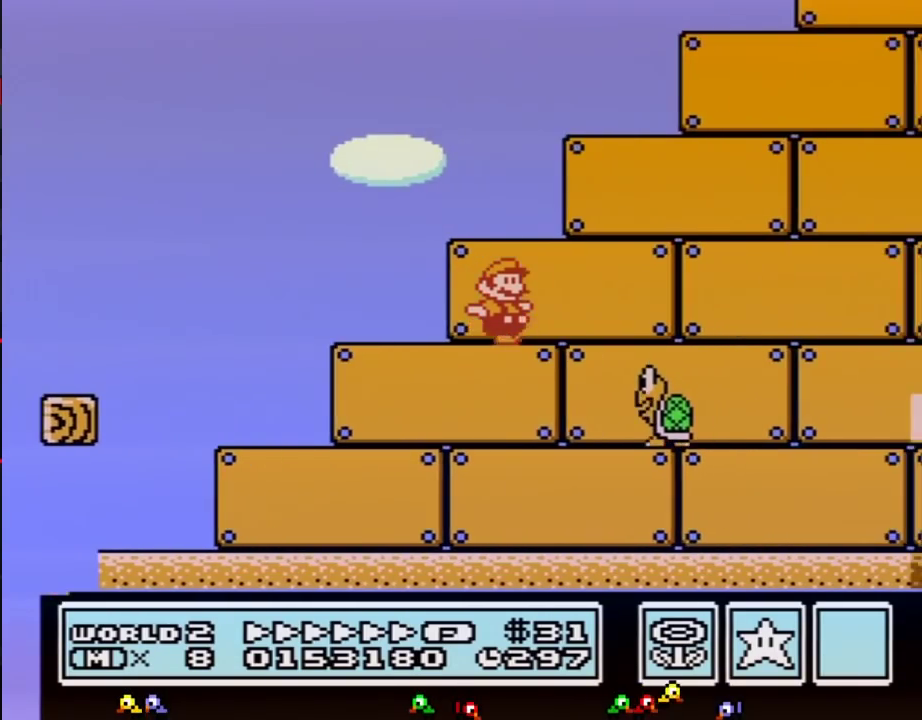
{"buttons": ["B", "DPAD_RIGHT"], "events": []}
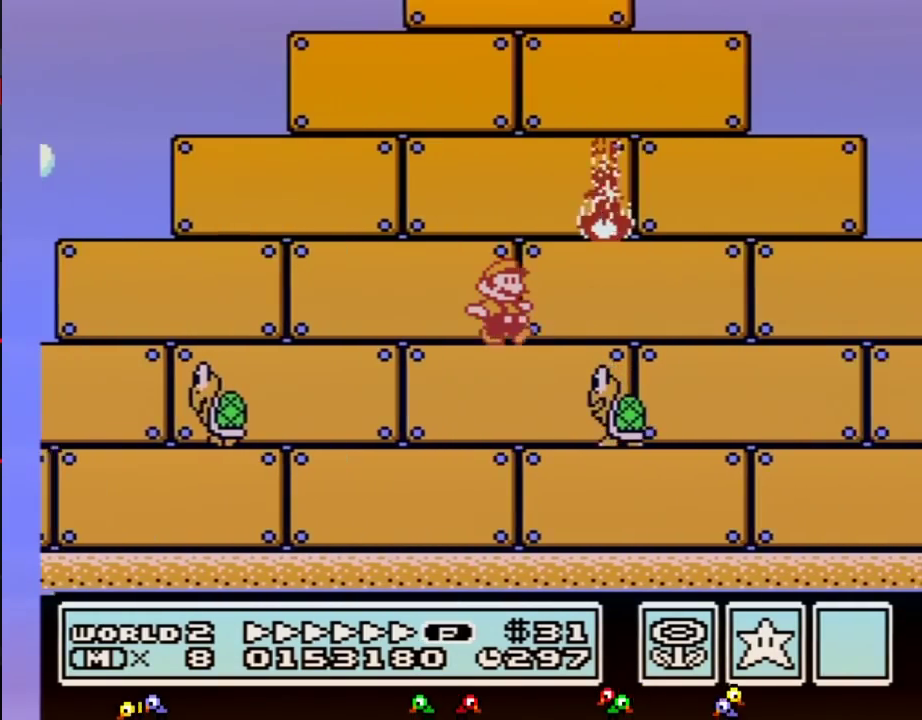
{"buttons": ["B", "DPAD_RIGHT"], "events": []}
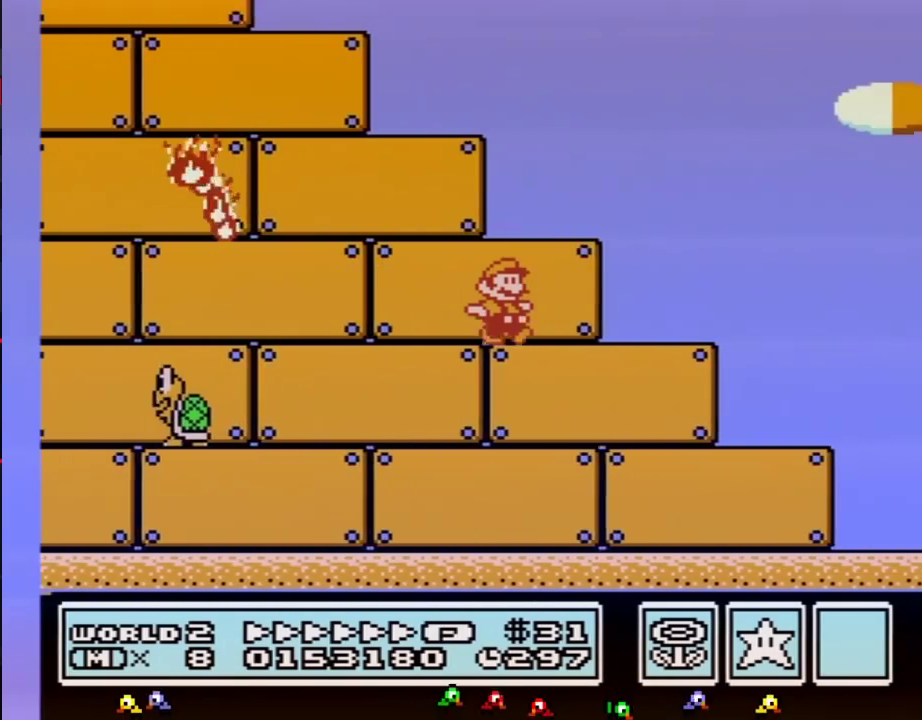
{"buttons": ["B", "DPAD_RIGHT"], "events": []}
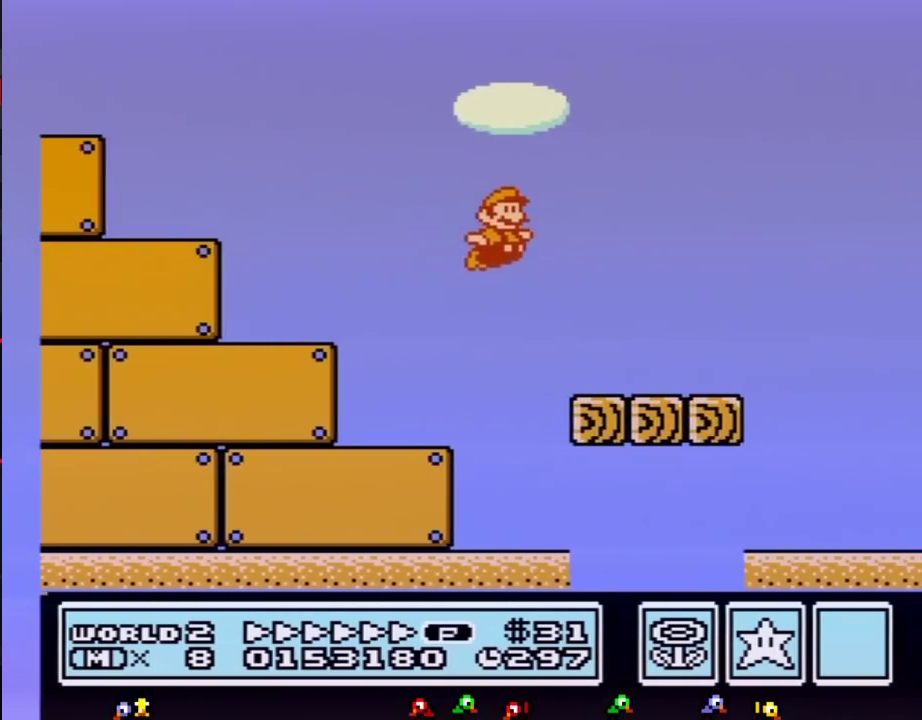
{"buttons": ["A", "B", "DPAD_RIGHT"], "events": [[417, "A", "down"]]}
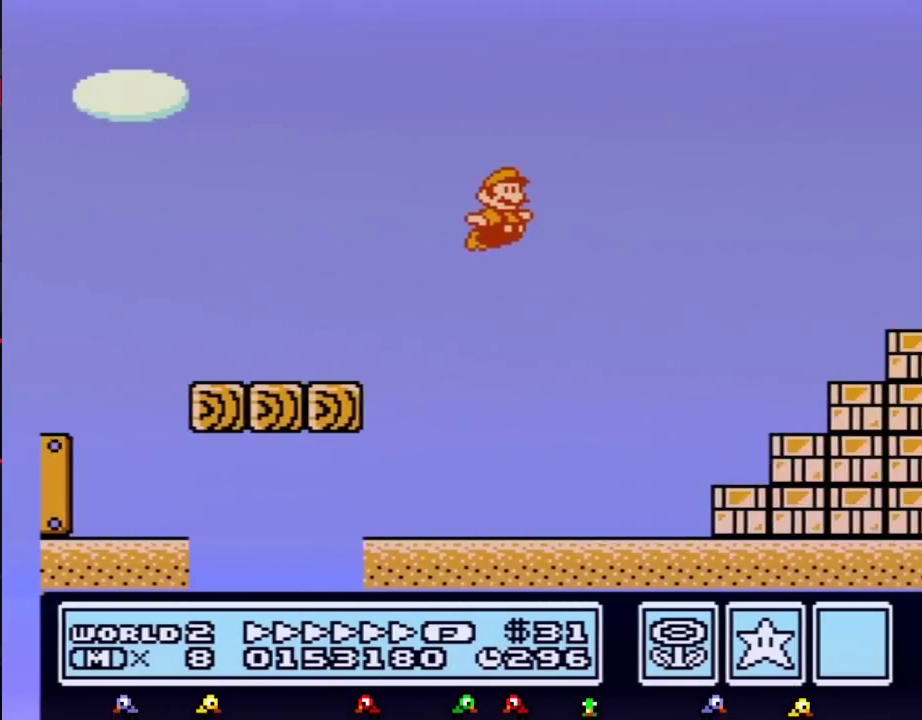
{"buttons": ["A", "B", "DPAD_RIGHT"], "events": []}
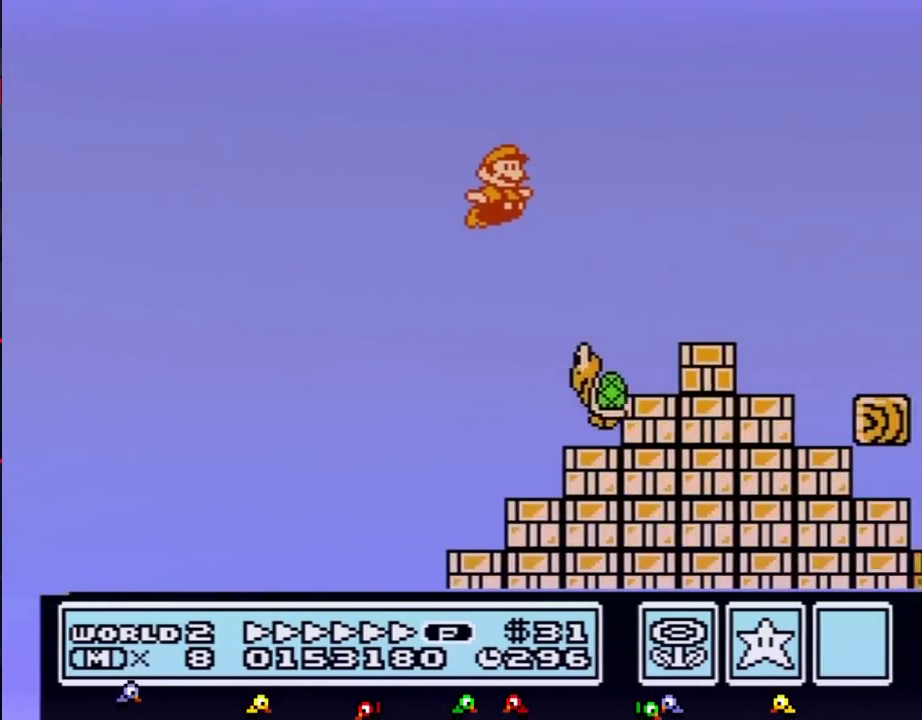
{"buttons": ["A", "B", "DPAD_RIGHT"], "events": []}
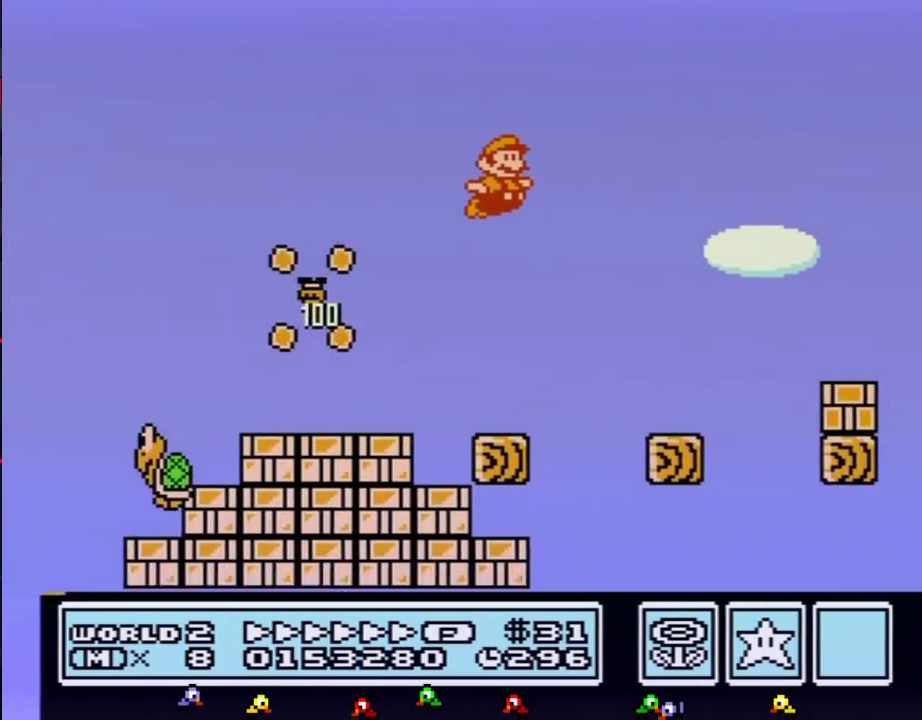
{"buttons": ["B", "DPAD_RIGHT"], "events": [[450, "A", "up"]]}